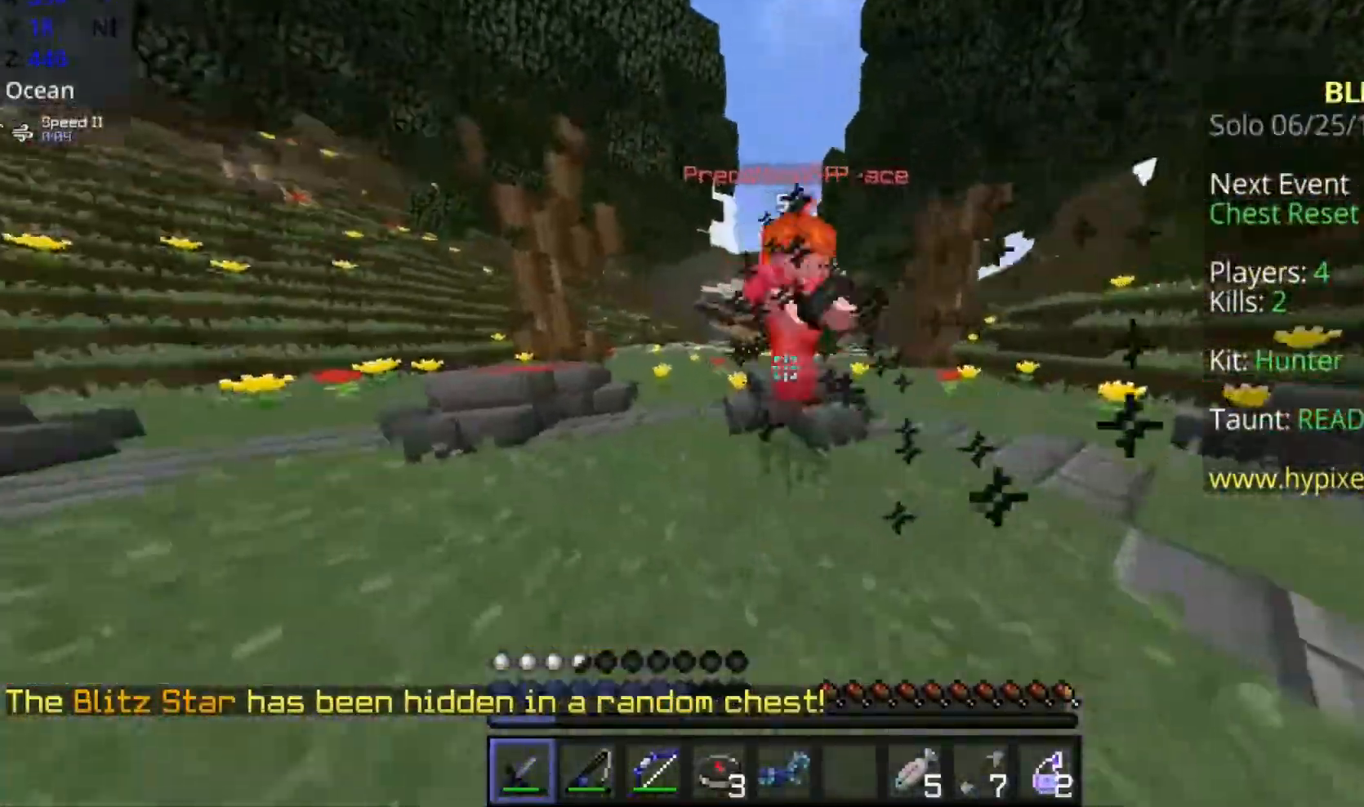
Gameplay with keyboard and mouse; each line is a JSON object with the keys and mouse buttons held at the frame after it. "events" lists presses ("down") and releases ("up") of "a", "d", "s", "space", "w", "mouse_left" and "mouse_right" between this image and that frame as [ms after this image, input, new state], when the widget could be followed in between. "mouse_left", "mouse_right" = the "left", "right" buttons of the "mouse" list. No other keys are recorded. Fast repeated clicks can show as one long hold. Mouse movement is not recorded.
{"keys": ["a"], "mouse": [], "events": [[33, "mouse_left", "up"], [33, "s", "down"], [83, "mouse_left", "down"], [83, "s", "up"], [133, "mouse_left", "up"], [183, "w", "down"], [283, "mouse_left", "down"], [333, "mouse_left", "up"], [383, "w", "up"], [433, "mouse_left", "down"], [483, "mouse_left", "up"]]}
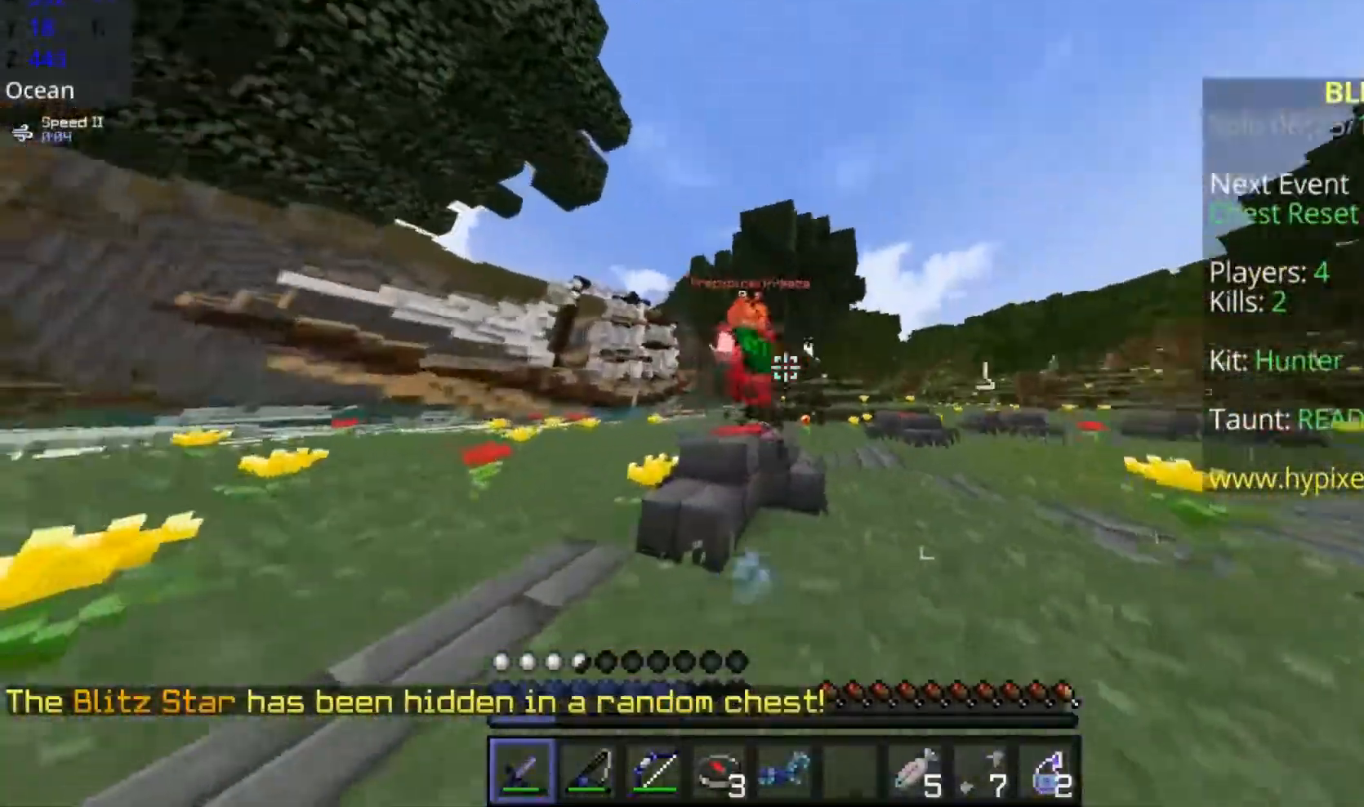
{"keys": ["a", "w"], "mouse": ["left", "right"], "events": [[83, "mouse_left", "down"], [183, "mouse_left", "up"], [233, "mouse_left", "down"], [283, "mouse_left", "up"], [283, "w", "down"], [333, "mouse_left", "down"], [433, "mouse_right", "down"]]}
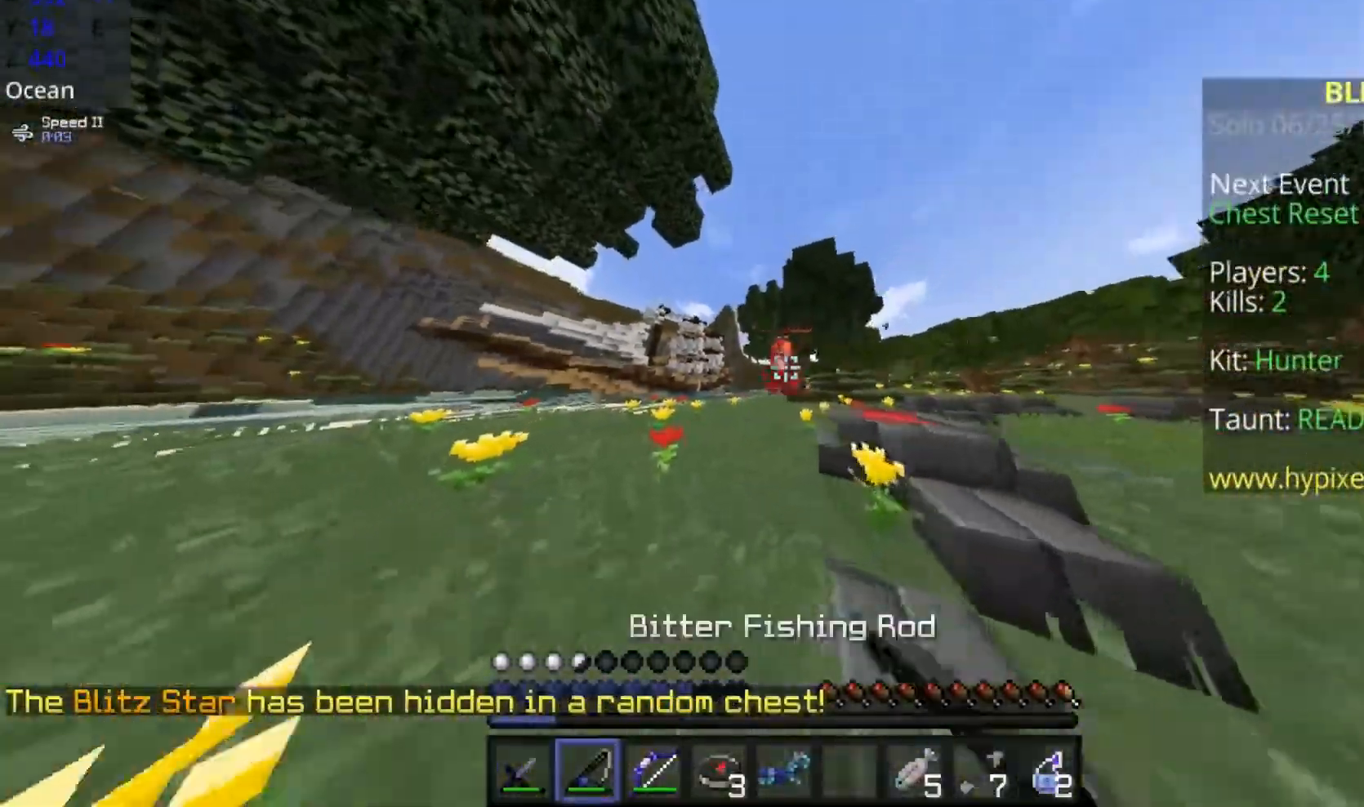
{"keys": ["w"], "mouse": [], "events": [[33, "mouse_left", "up"], [83, "a", "up"], [83, "mouse_right", "up"], [183, "mouse_left", "down"], [233, "mouse_left", "up"], [283, "mouse_left", "down"], [333, "mouse_left", "up"], [433, "mouse_left", "down"], [483, "mouse_left", "up"]]}
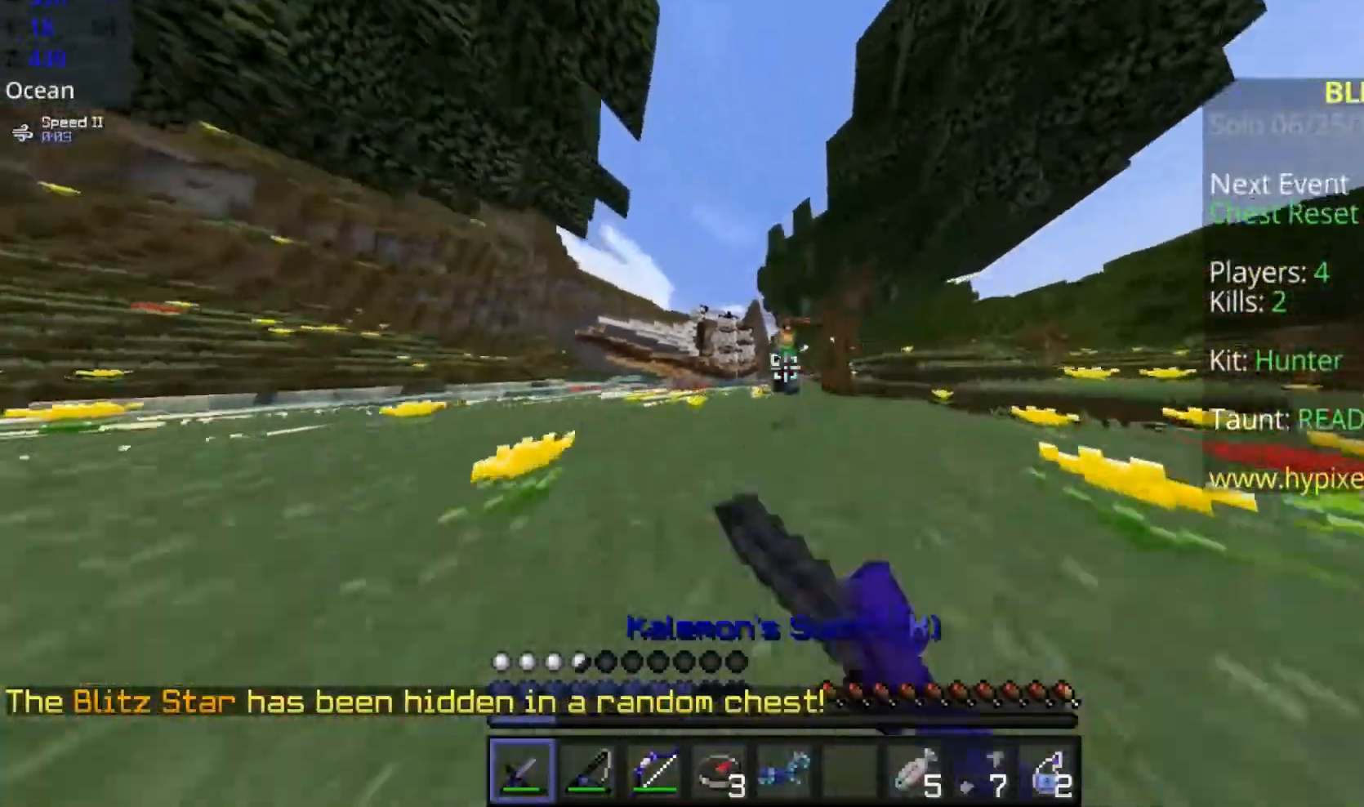
{"keys": ["w"], "mouse": ["left"], "events": [[33, "mouse_left", "down"], [133, "mouse_left", "up"], [383, "mouse_left", "down"]]}
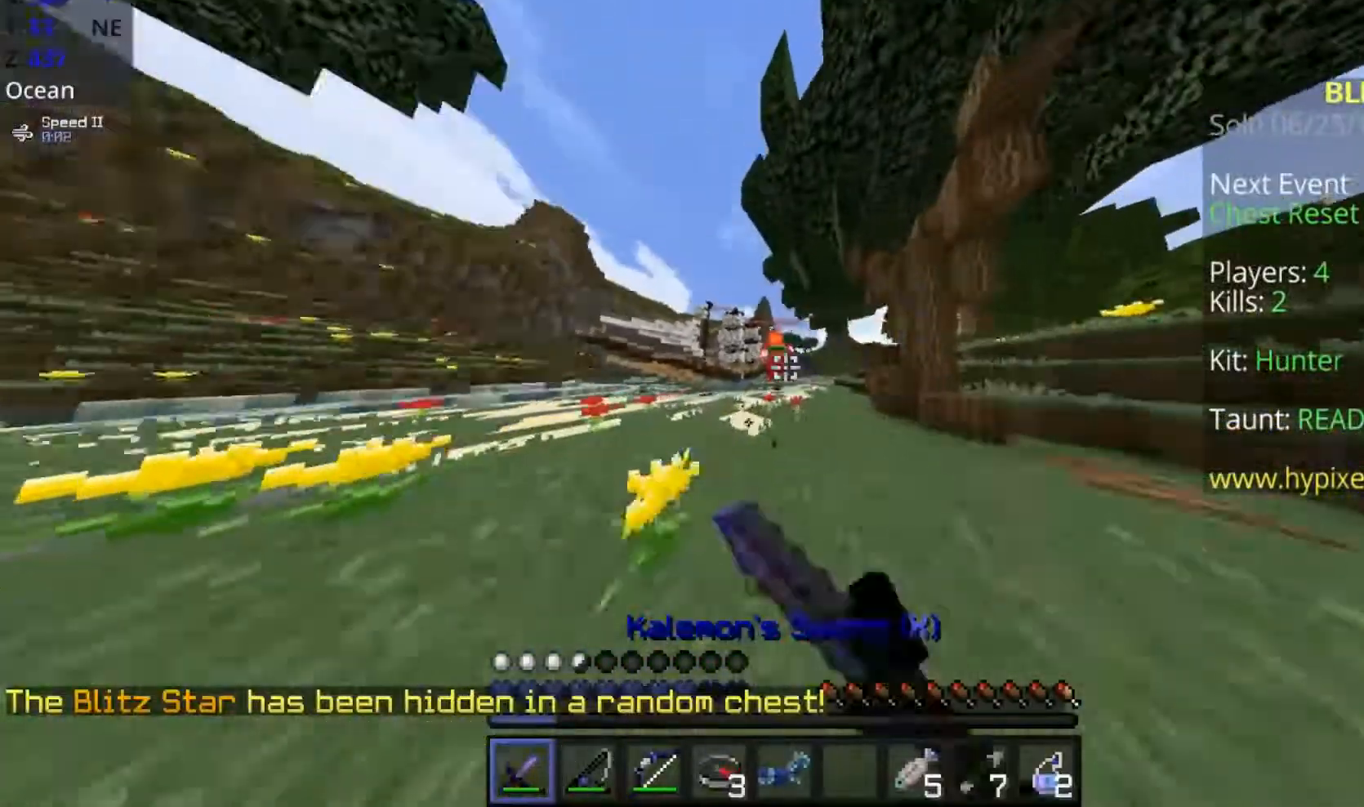
{"keys": ["space", "w"], "mouse": [], "events": [[100, "mouse_left", "up"], [133, "mouse_left", "down"], [183, "mouse_left", "up"], [233, "mouse_left", "down"], [283, "mouse_left", "up"], [433, "space", "down"]]}
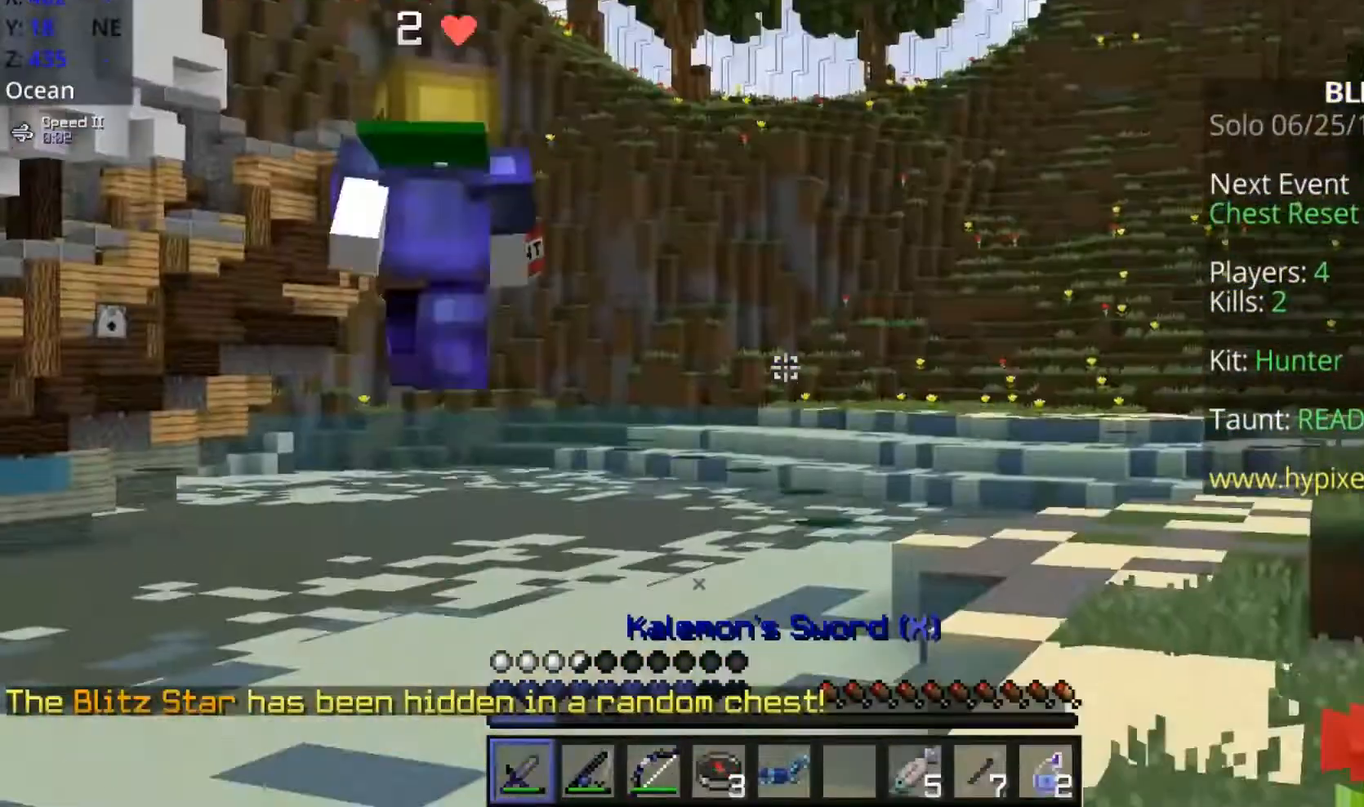
{"keys": ["a", "w"], "mouse": ["right"], "events": [[133, "mouse_right", "down"], [183, "space", "up"], [433, "a", "down"]]}
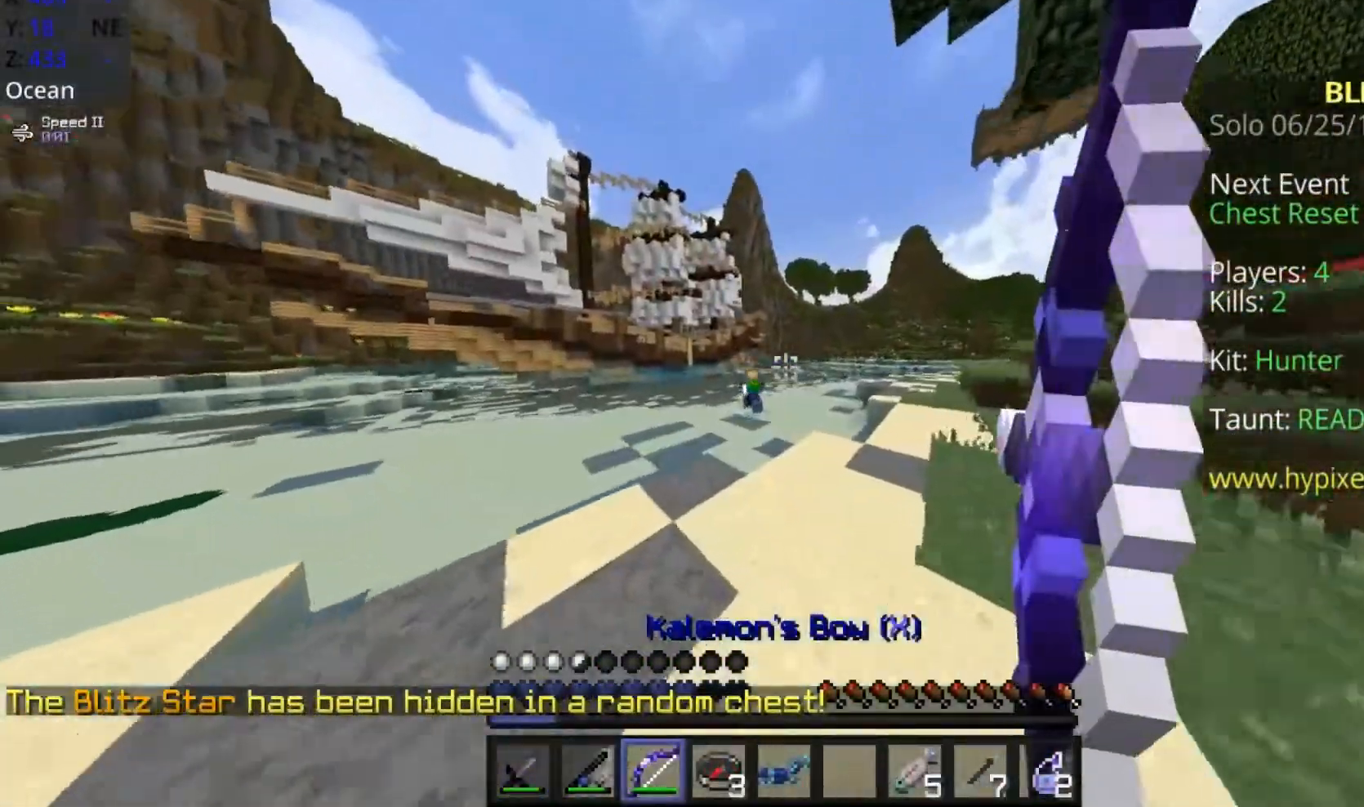
{"keys": ["a", "w"], "mouse": ["right"], "events": []}
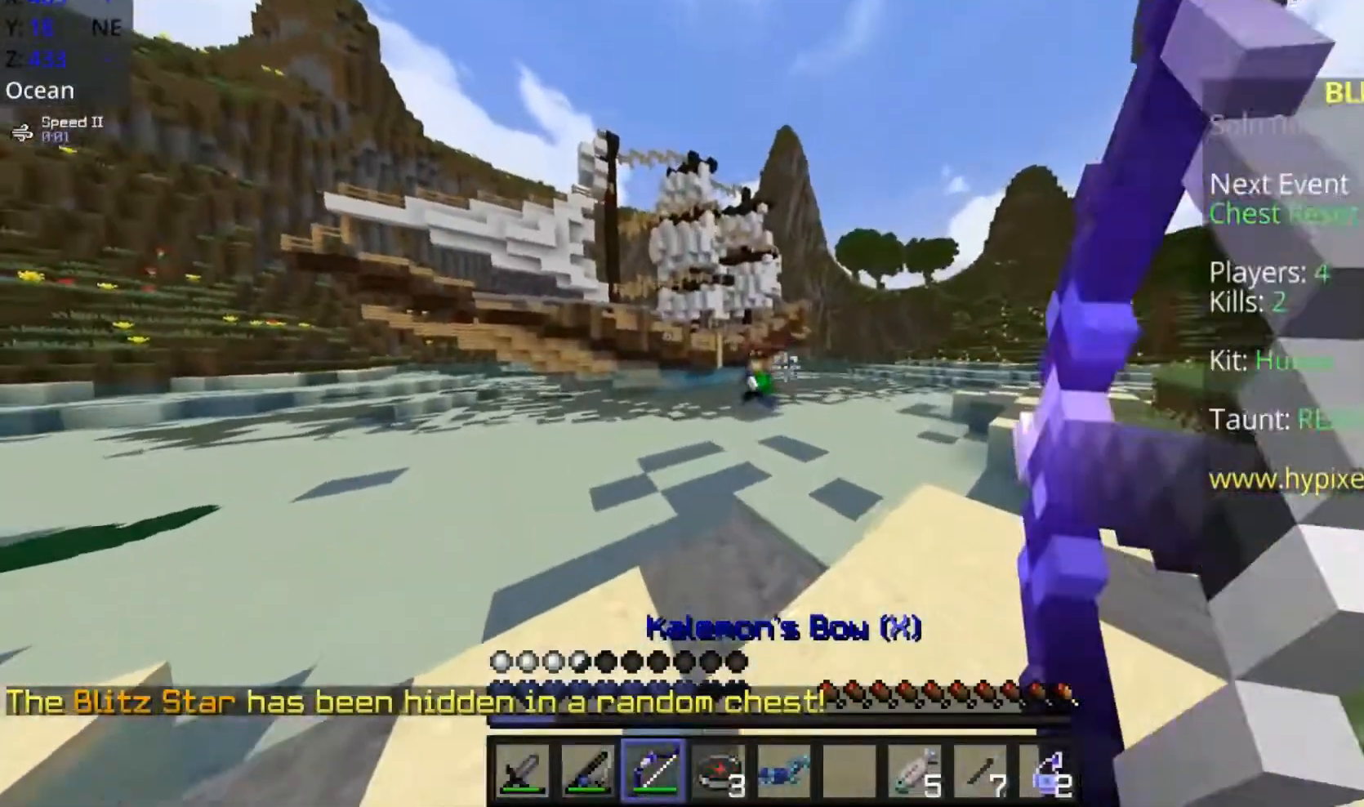
{"keys": ["d", "w"], "mouse": ["right"], "events": [[383, "mouse_right", "up"], [433, "d", "down"], [483, "a", "up"], [483, "mouse_right", "down"]]}
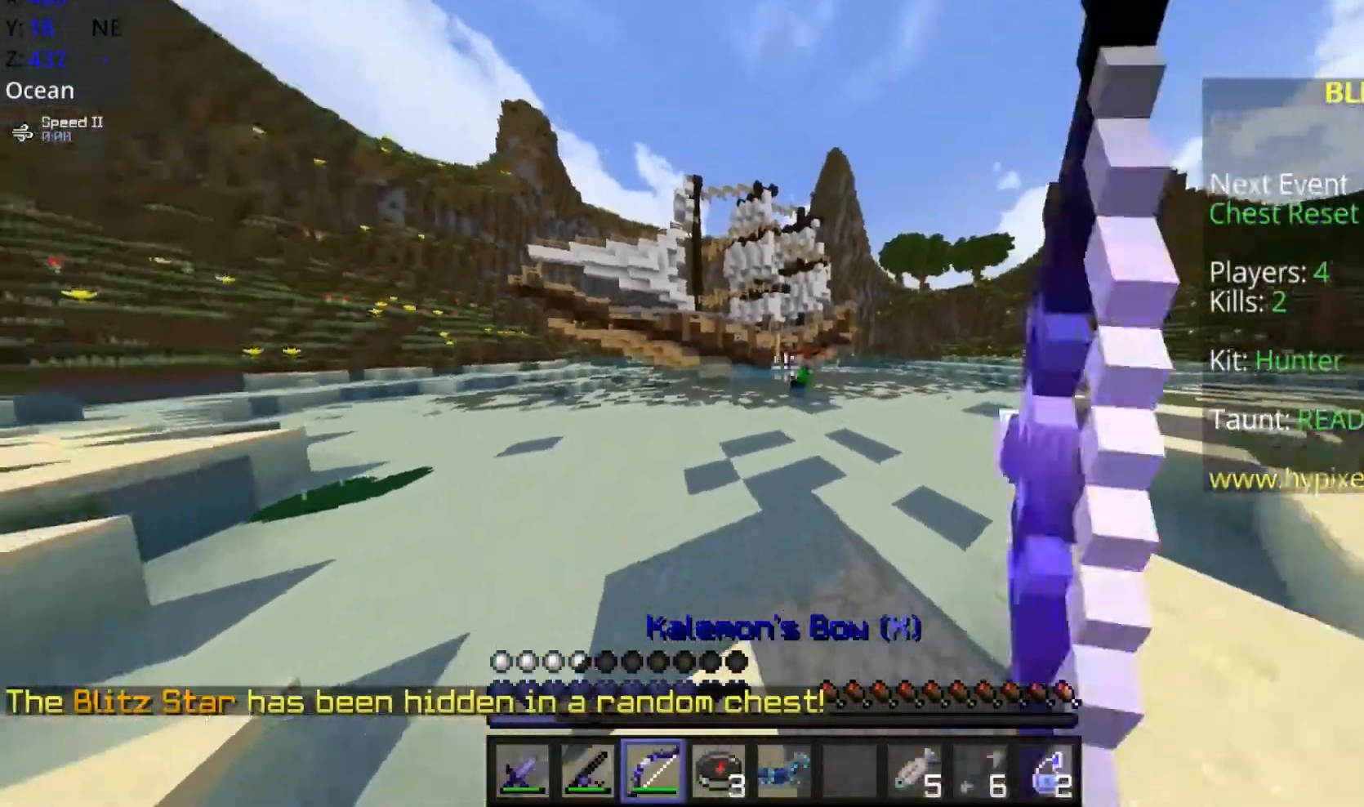
{"keys": ["a"], "mouse": ["right"], "events": [[433, "w", "up"], [483, "a", "down"], [483, "d", "up"]]}
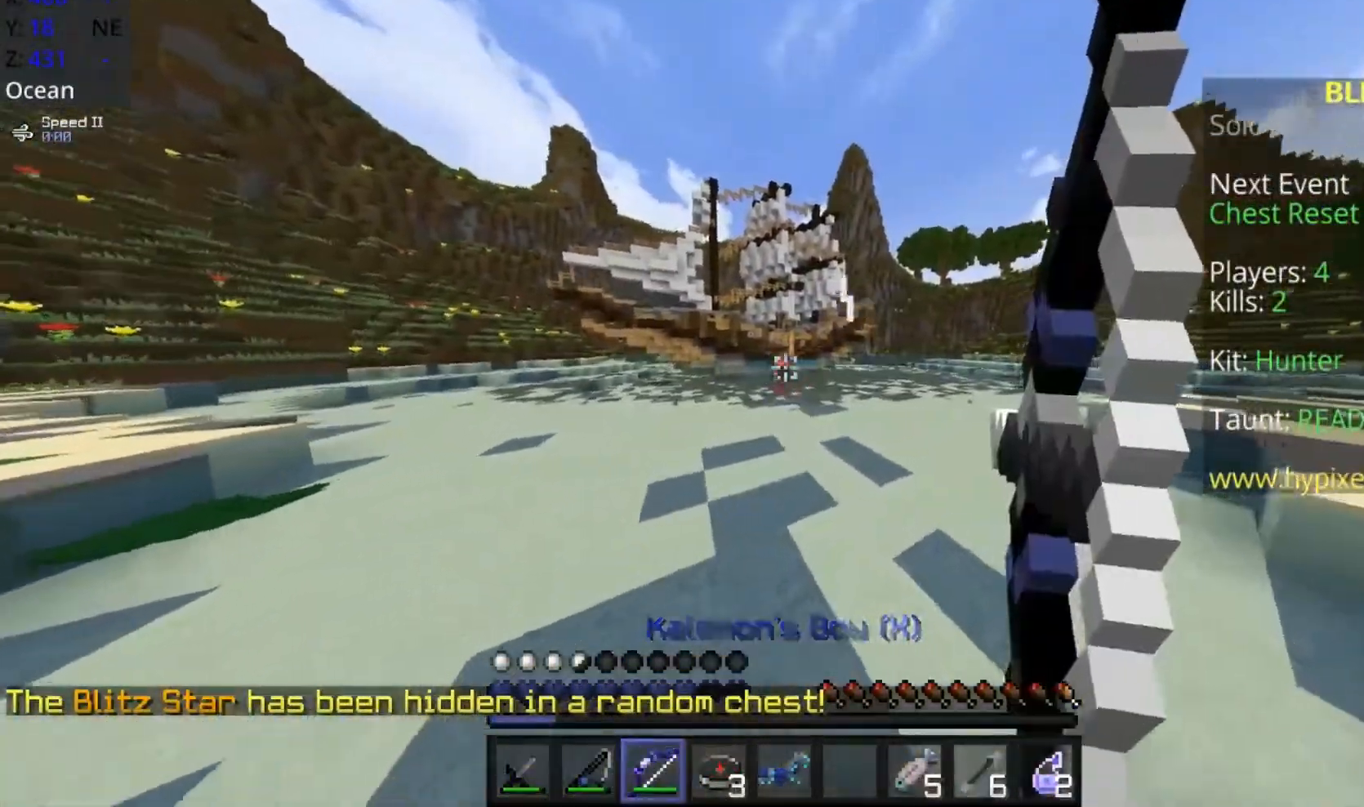
{"keys": ["a", "d"], "mouse": ["right"], "events": [[183, "s", "down"], [367, "mouse_right", "up"], [433, "s", "up"], [483, "d", "down"], [483, "mouse_right", "down"]]}
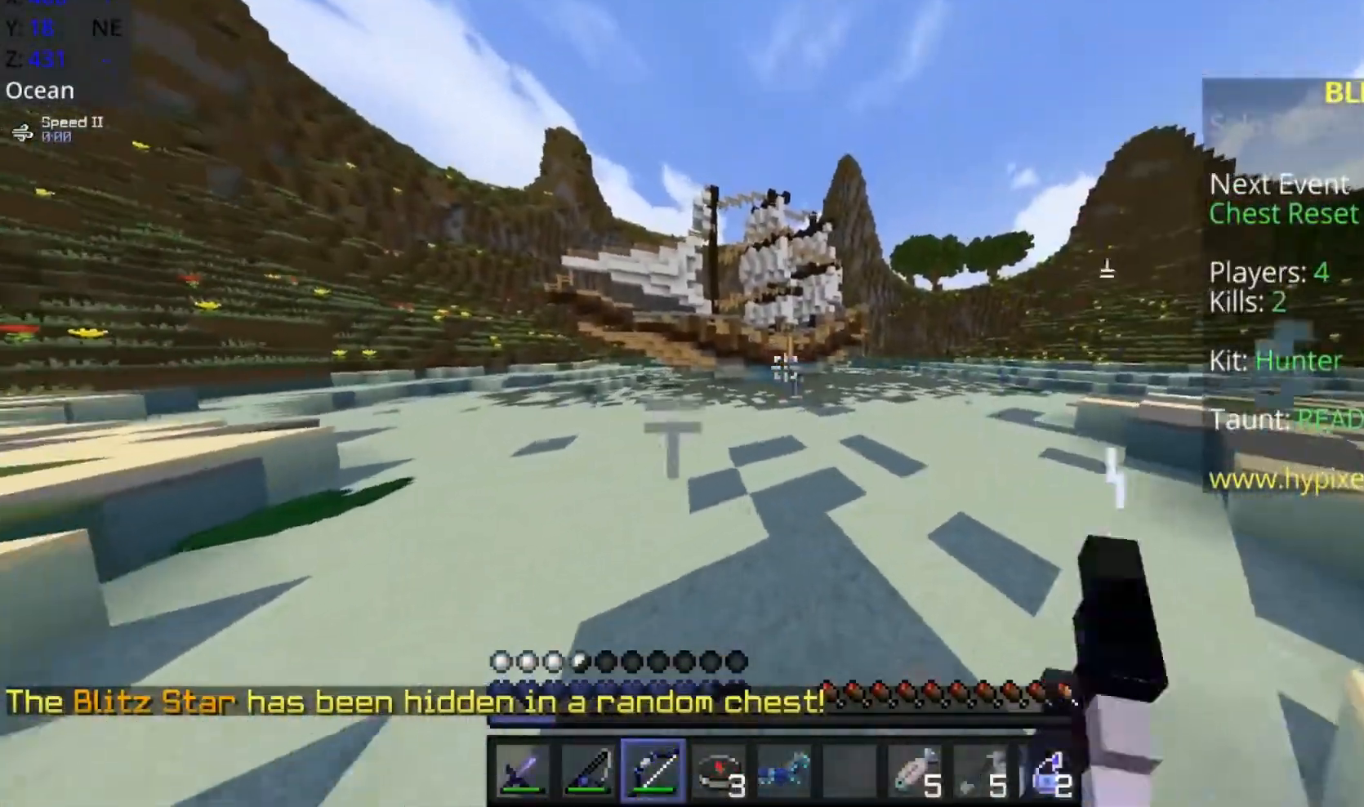
{"keys": ["d"], "mouse": ["right"], "events": [[33, "a", "up"], [133, "s", "down"], [333, "s", "up"]]}
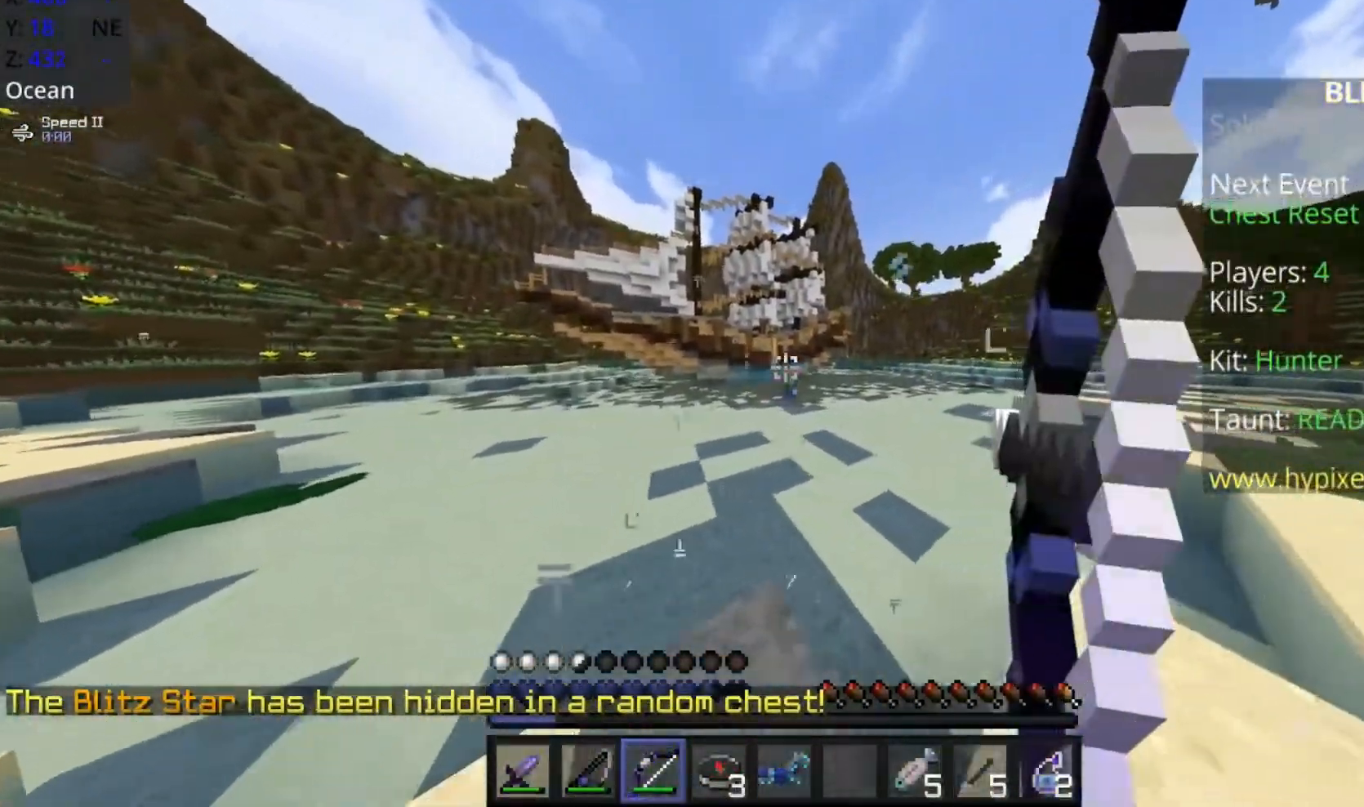
{"keys": ["d"], "mouse": ["right"], "events": [[83, "a", "down"], [133, "d", "up"], [433, "d", "down"], [483, "a", "up"]]}
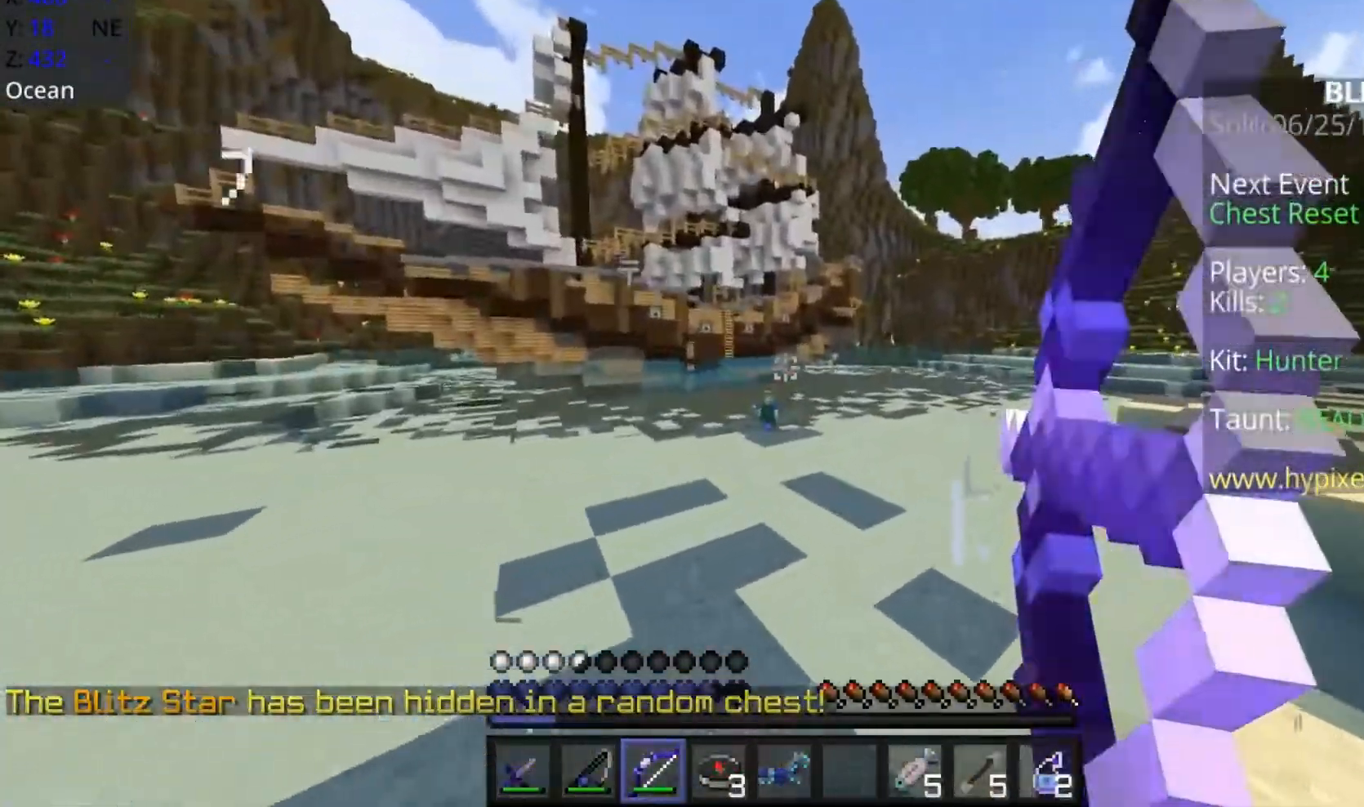
{"keys": ["a"], "mouse": ["right"], "events": [[33, "mouse_right", "up"], [133, "mouse_right", "down"], [283, "a", "down"], [333, "d", "up"]]}
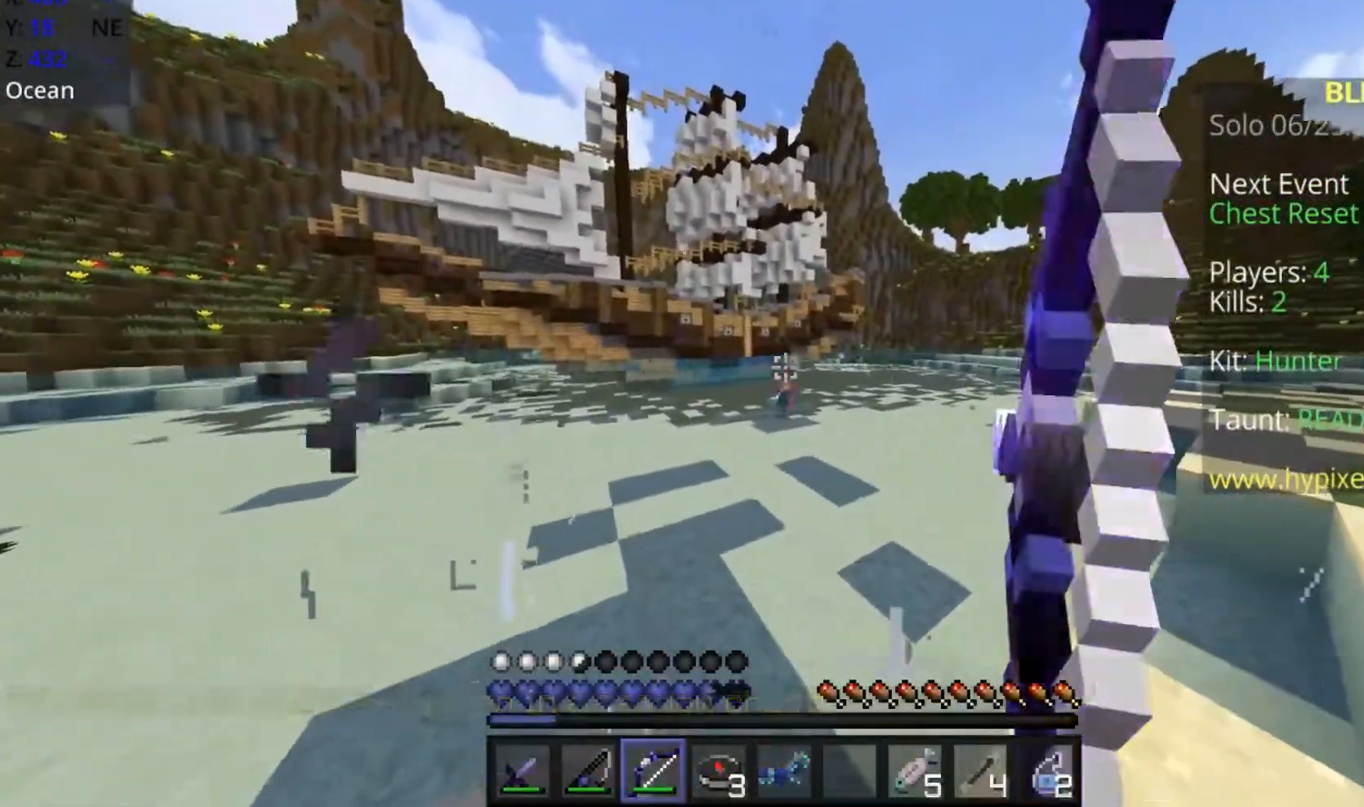
{"keys": ["d"], "mouse": ["right"], "events": [[233, "d", "down"], [333, "a", "up"]]}
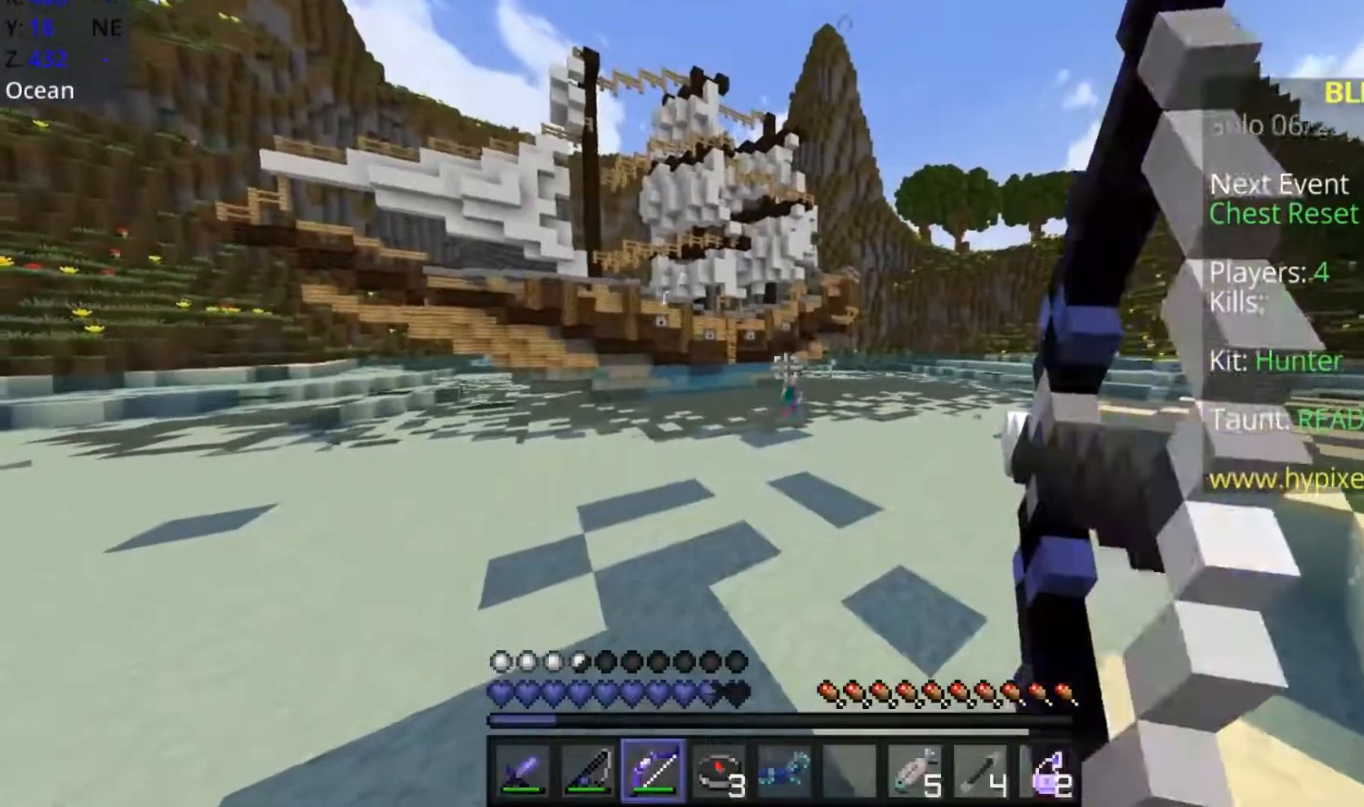
{"keys": ["d"], "mouse": ["right"], "events": [[83, "mouse_right", "up"], [100, "mouse_right", "down"]]}
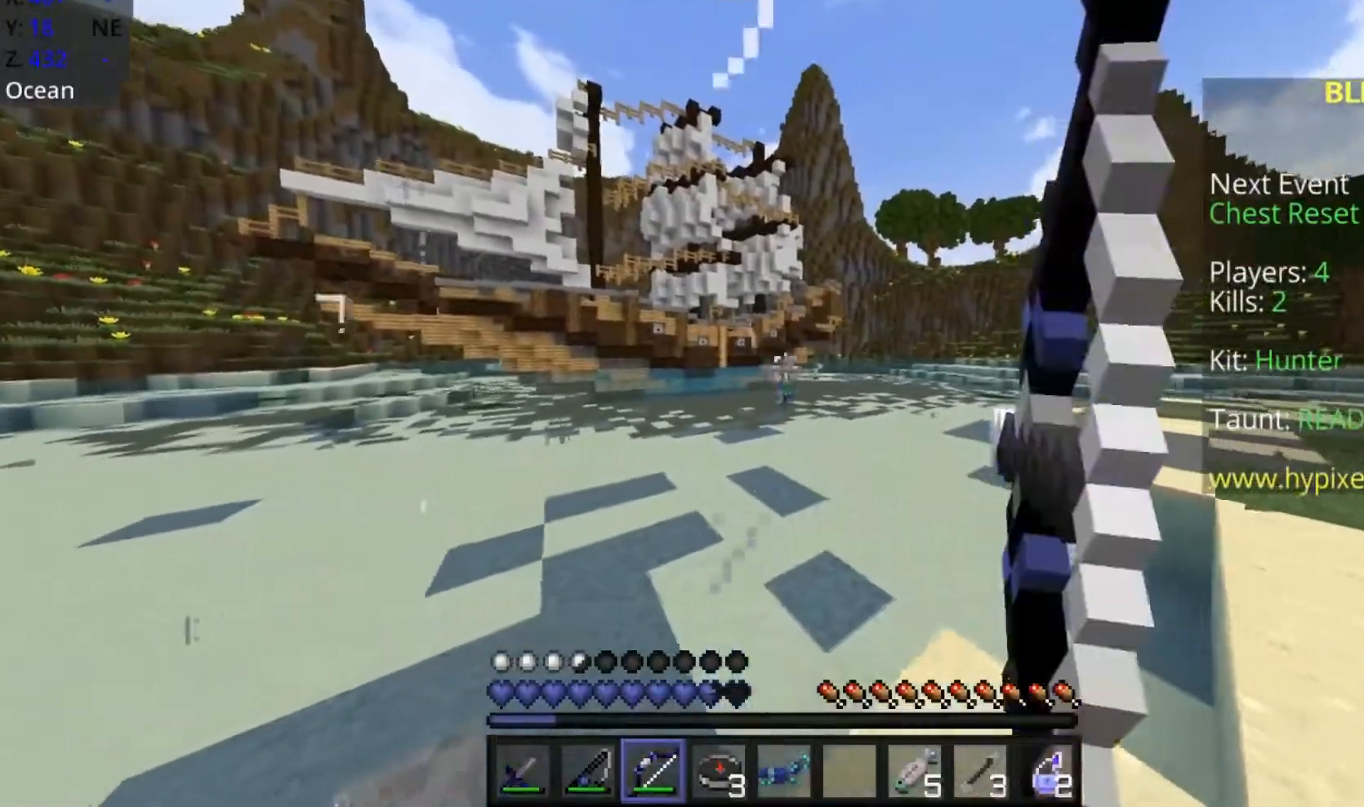
{"keys": ["a", "w"], "mouse": ["right"], "events": [[333, "a", "down"], [383, "d", "up"], [483, "w", "down"]]}
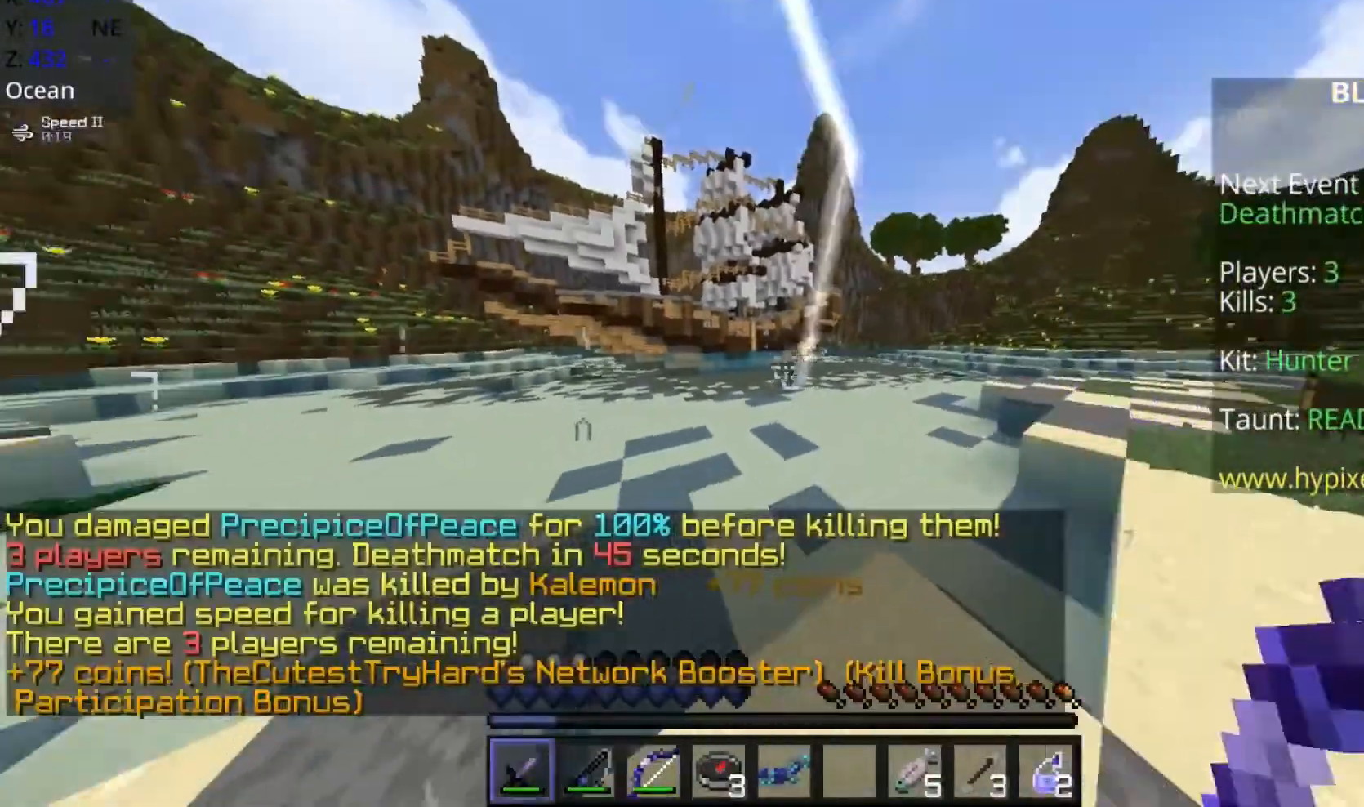
{"keys": ["a", "space", "w"], "mouse": [], "events": [[83, "mouse_right", "up"], [383, "space", "down"]]}